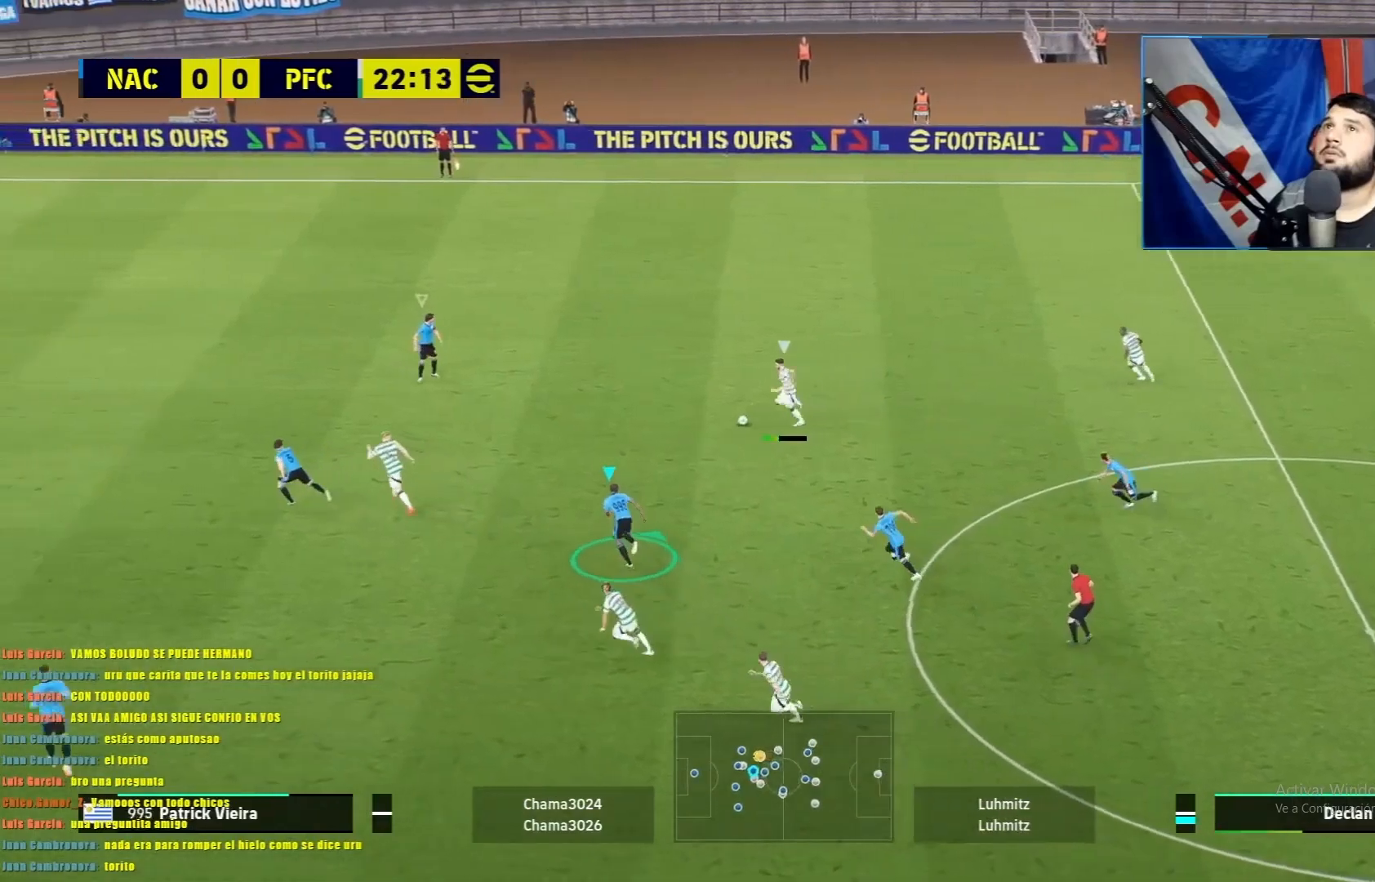
Gameplay with a controller (PlayStation layout); each line is a JSON object with the inputs held at the frame after it. "events" lists button and stick changes between this image and that frame as [ms after this image, input, new state], when the widget could be followed in between. Not read: right_stick.
{"buttons": ["CROSS", "L1", "R1"], "left_stick": "up", "events": []}
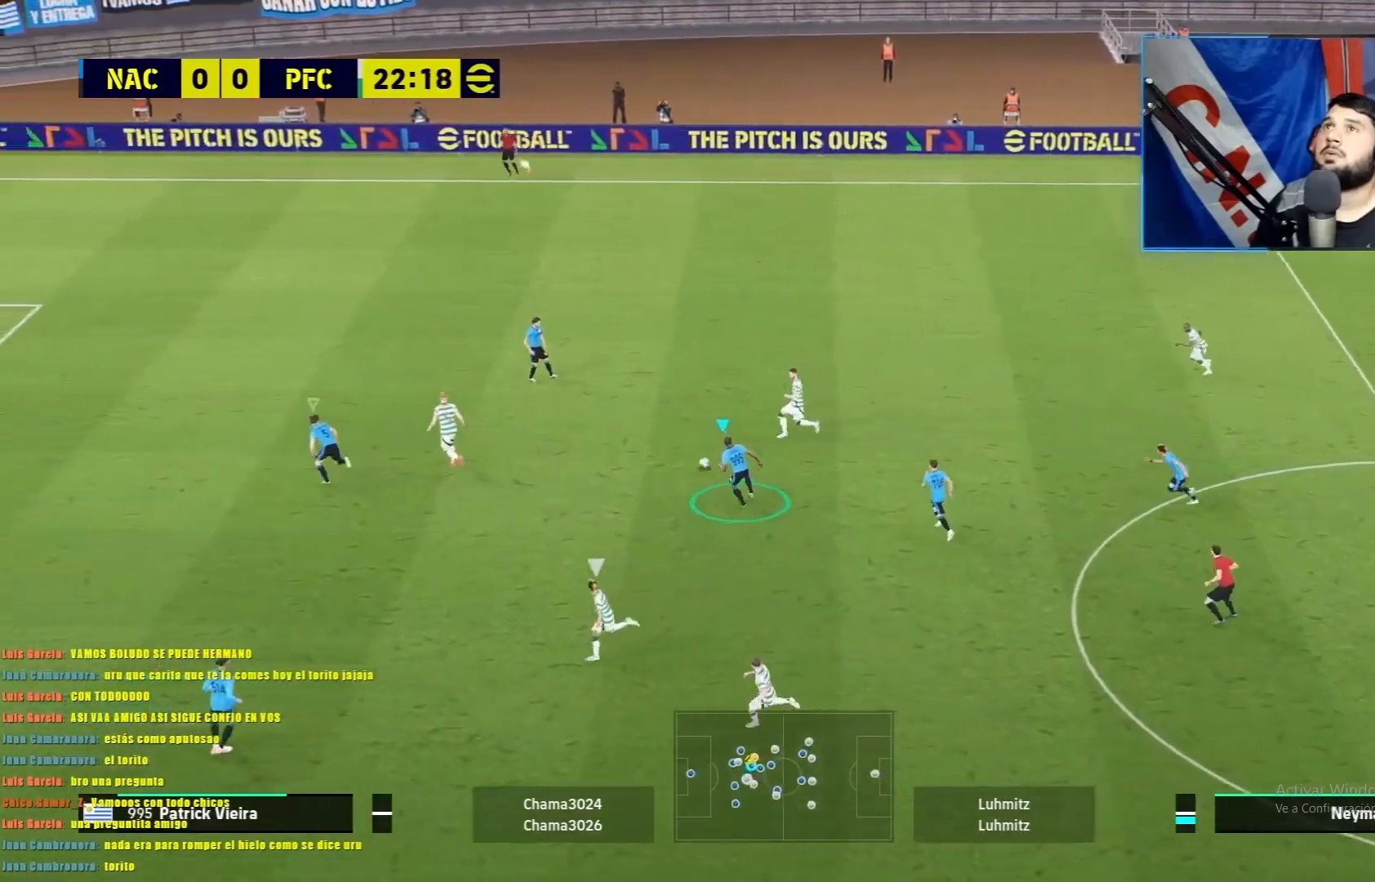
{"buttons": ["CROSS", "L1", "R1"], "left_stick": "up-right", "events": [[167, "left_stick", "up-right"]]}
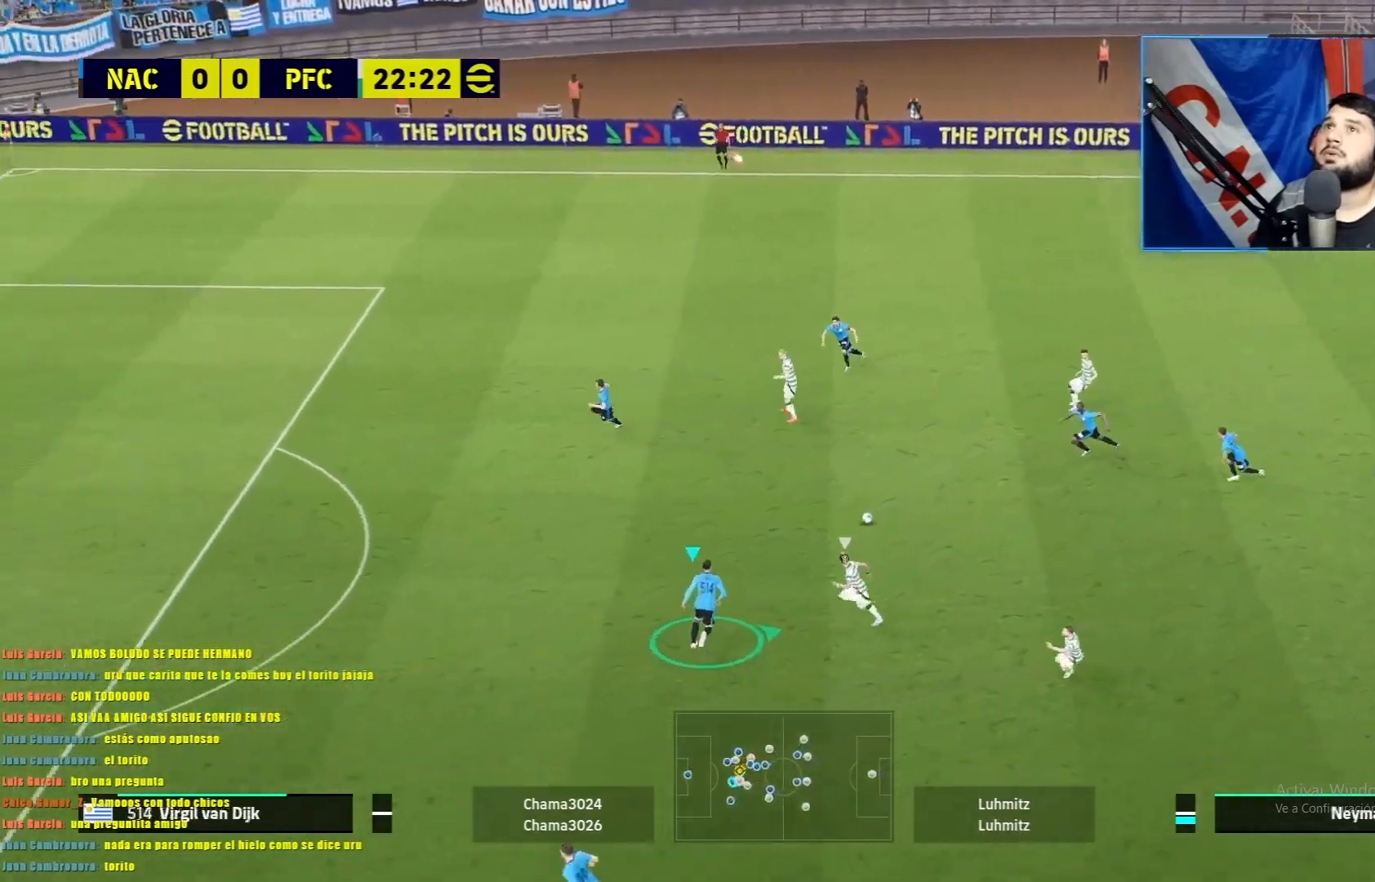
{"buttons": ["CROSS", "L1", "R1"], "left_stick": "right", "events": [[434, "left_stick", "right"]]}
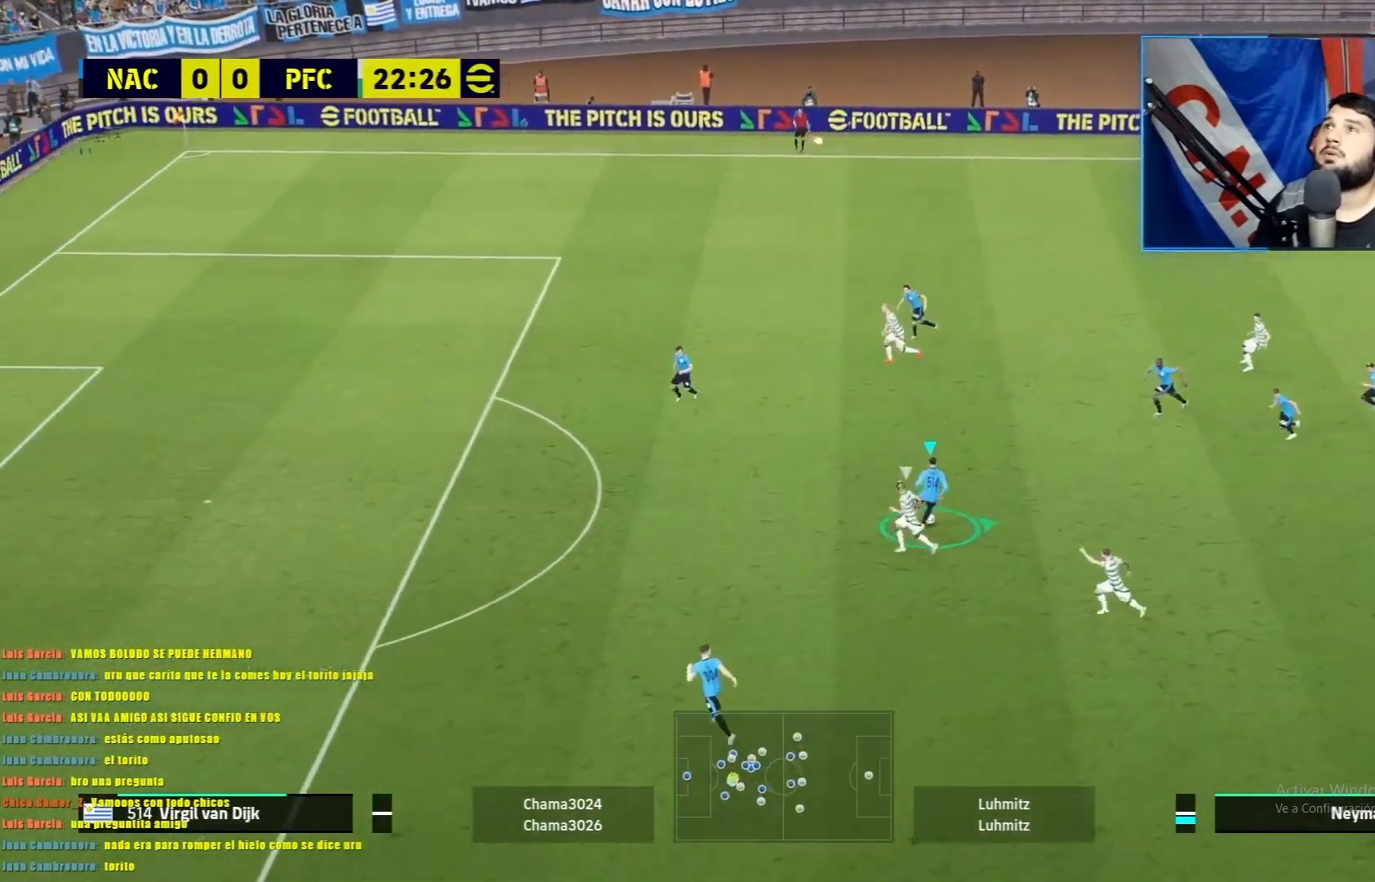
{"buttons": ["L1", "R1"], "left_stick": "right", "events": [[67, "CROSS", "up"]]}
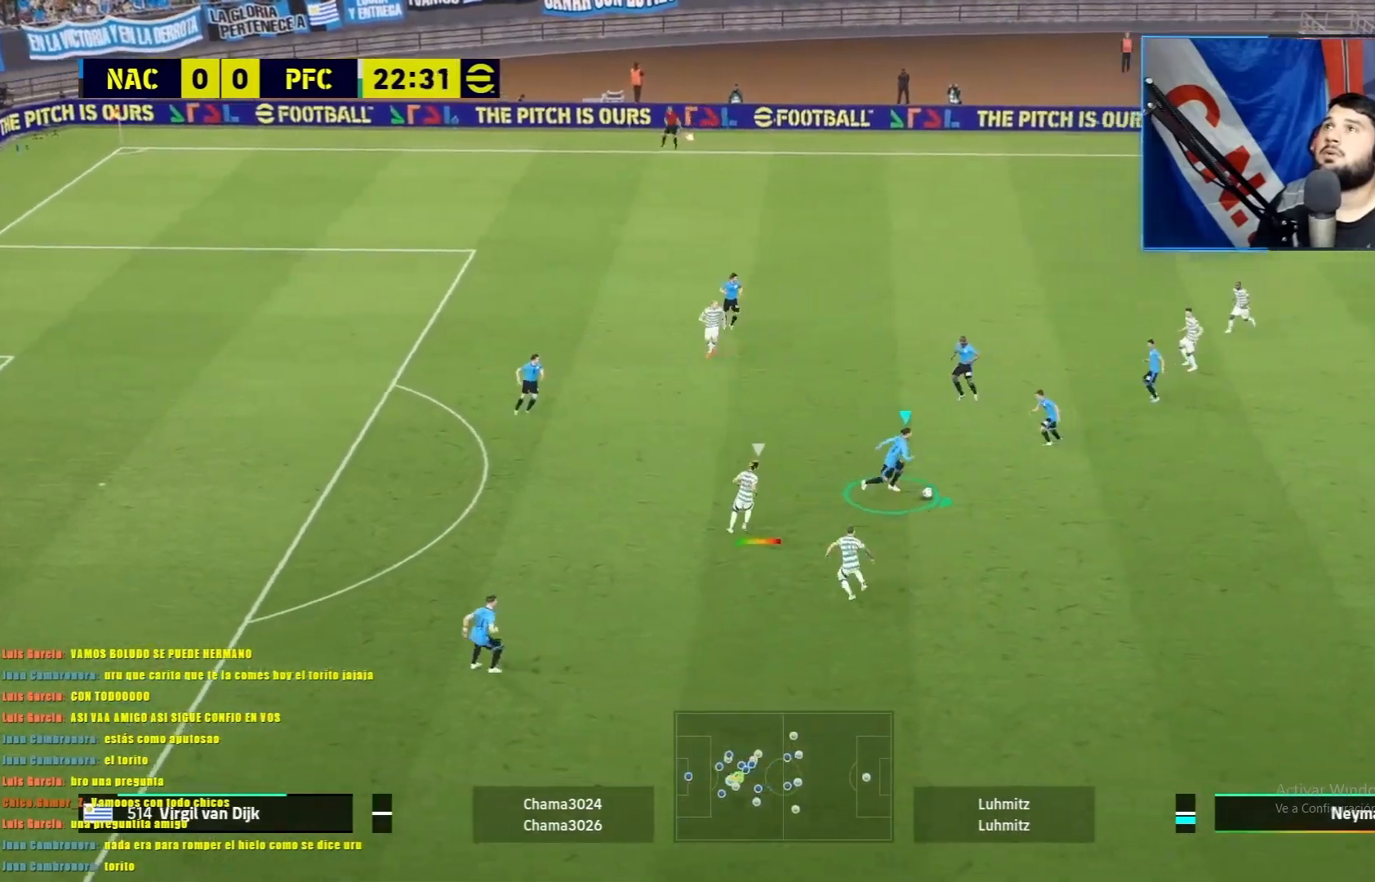
{"buttons": ["R1"], "left_stick": "center", "events": [[84, "TRIANGLE", "down"], [184, "L1", "up"], [284, "TRIANGLE", "up"], [317, "left_stick", "center"]]}
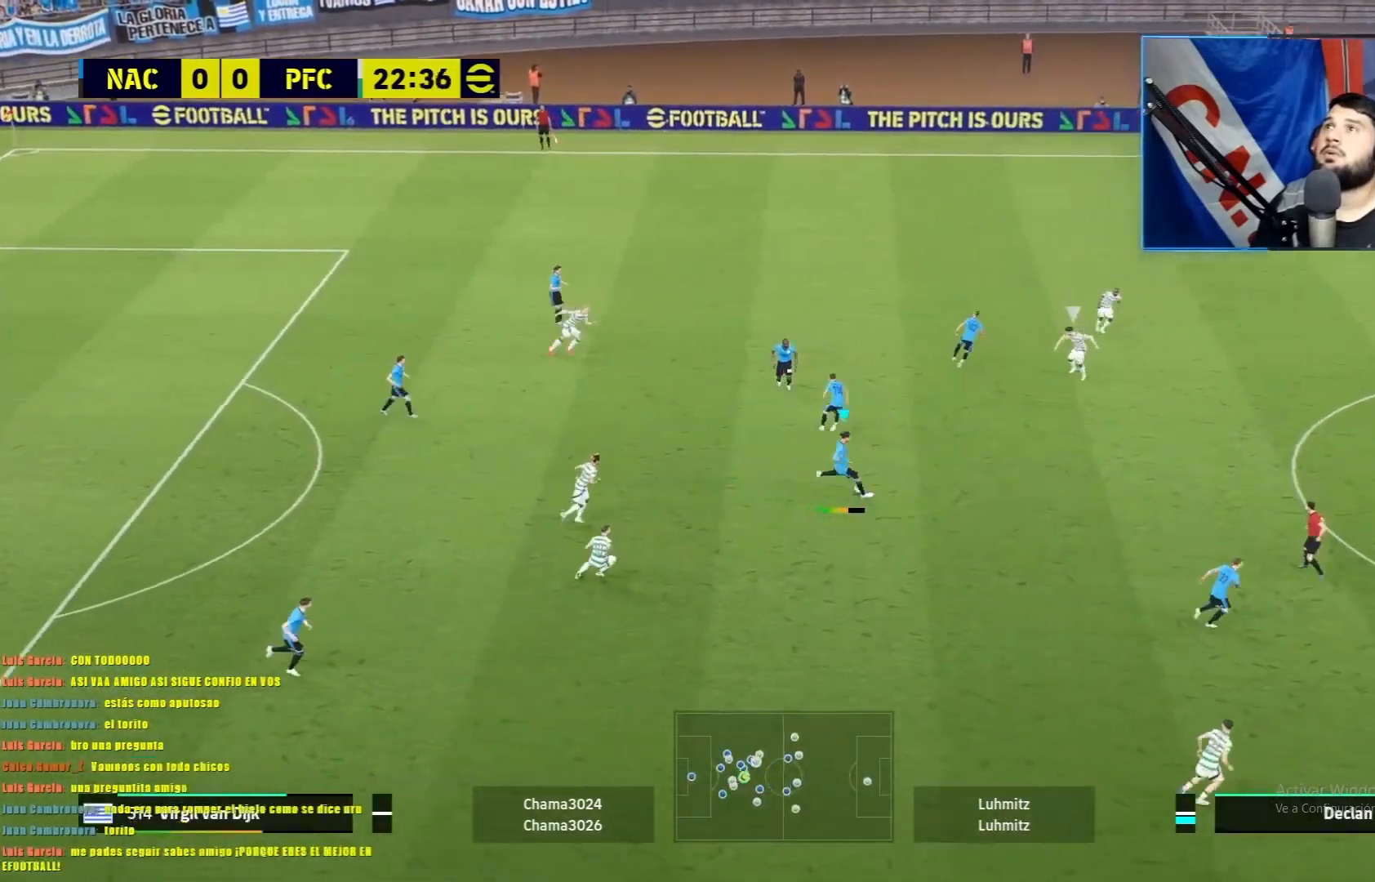
{"buttons": [], "left_stick": "right", "events": [[83, "R1", "up"], [450, "left_stick", "right"]]}
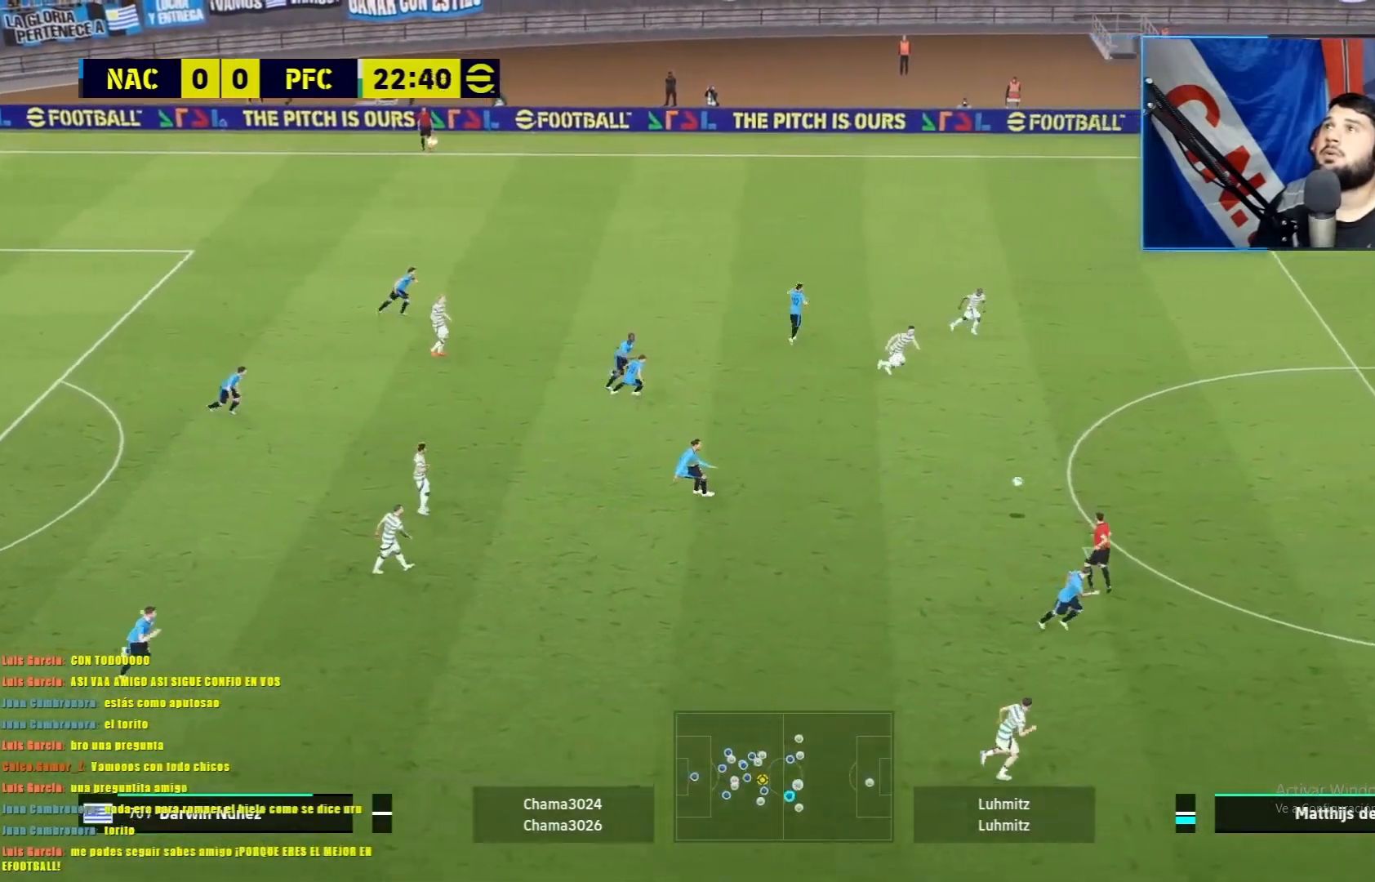
{"buttons": ["L1", "R1"], "left_stick": "up", "events": [[67, "R1", "down"], [150, "left_stick", "up"], [200, "L1", "down"]]}
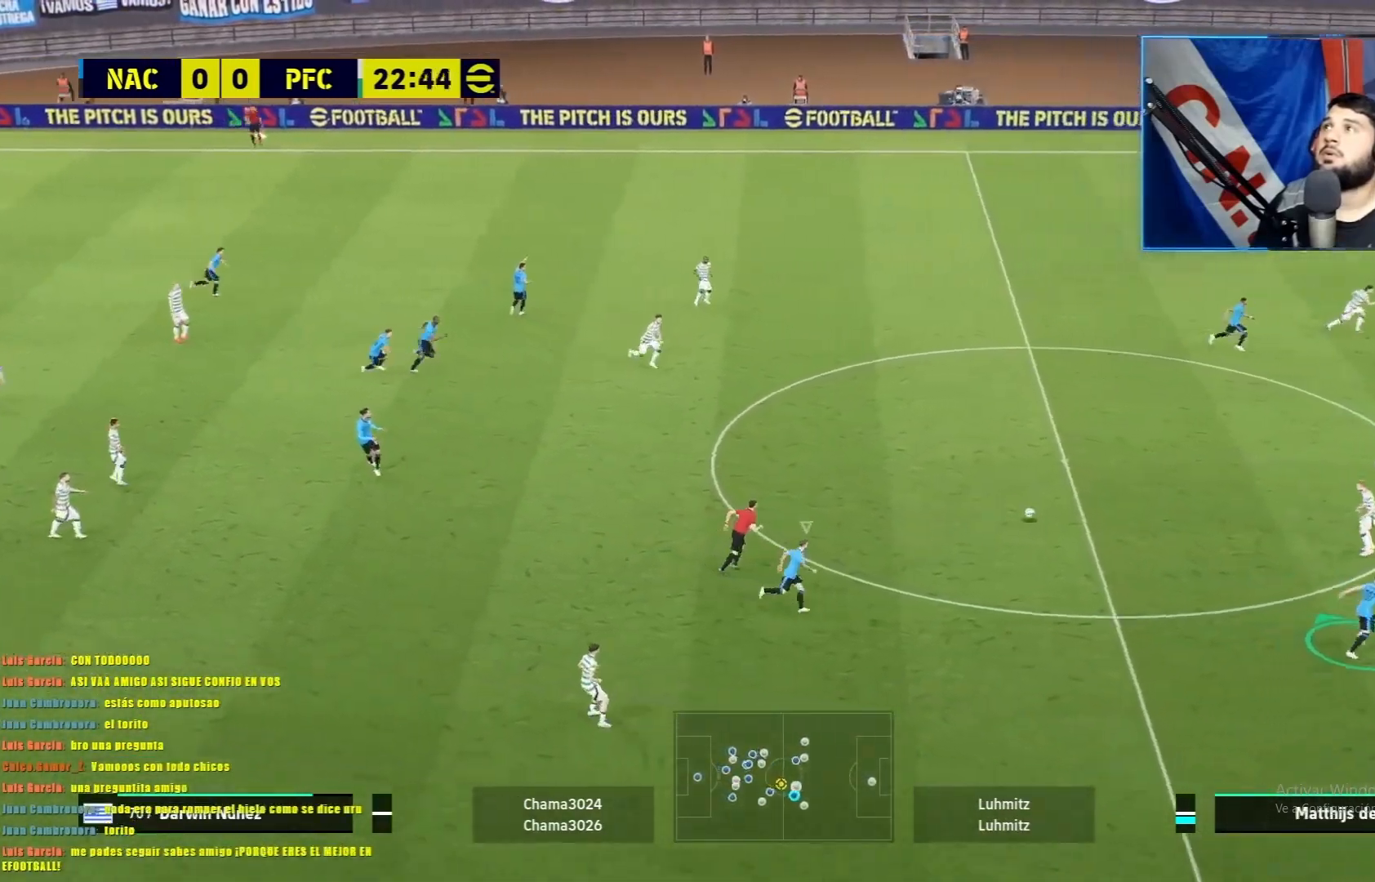
{"buttons": ["CROSS", "L1", "R1"], "left_stick": "up-right", "events": [[267, "CROSS", "down"], [400, "left_stick", "up-right"]]}
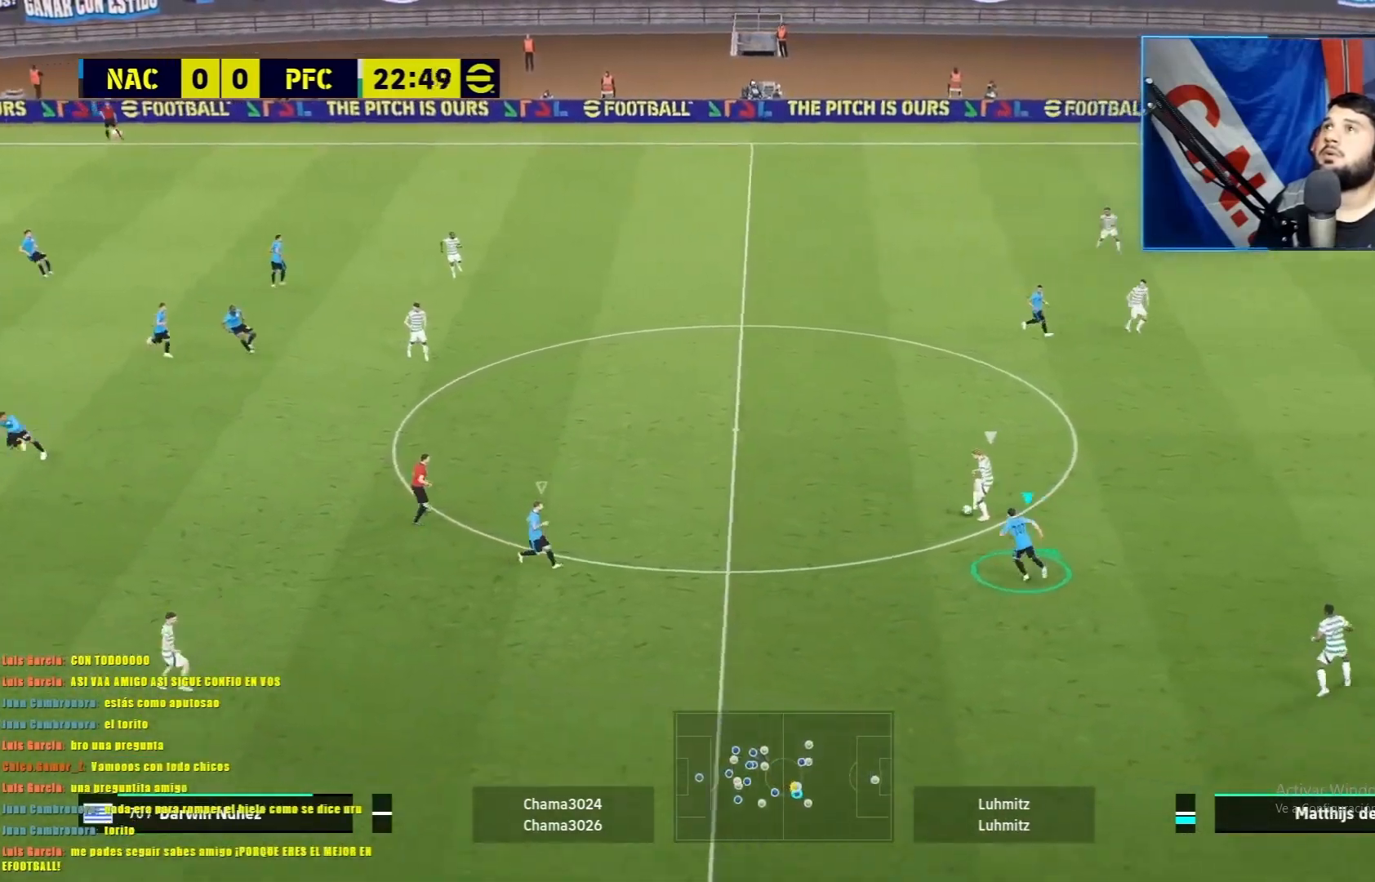
{"buttons": ["CROSS", "L1", "R1"], "left_stick": "up-right", "events": []}
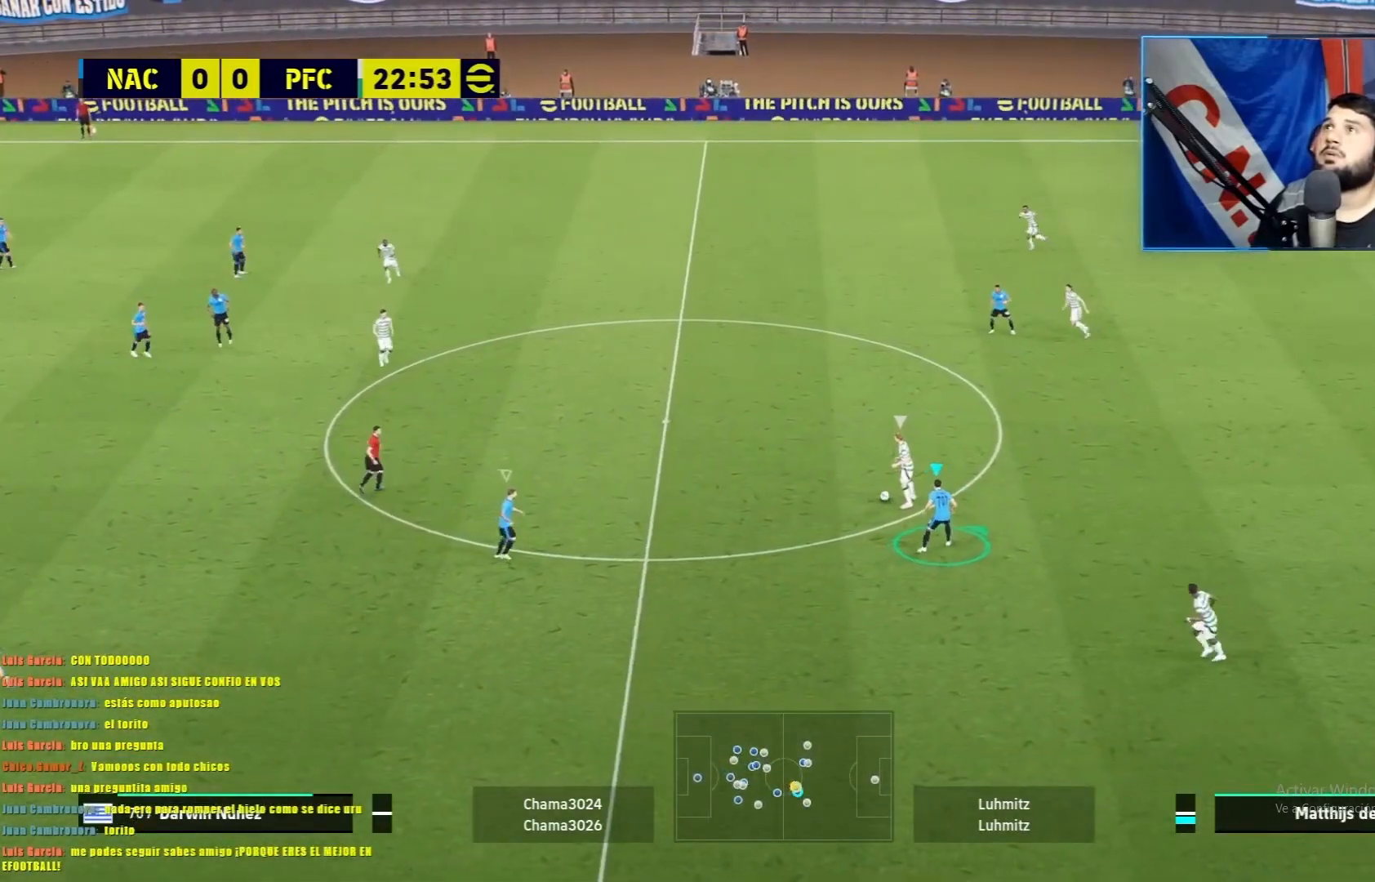
{"buttons": ["CROSS", "L1", "R1"], "left_stick": "up", "events": [[67, "left_stick", "up"]]}
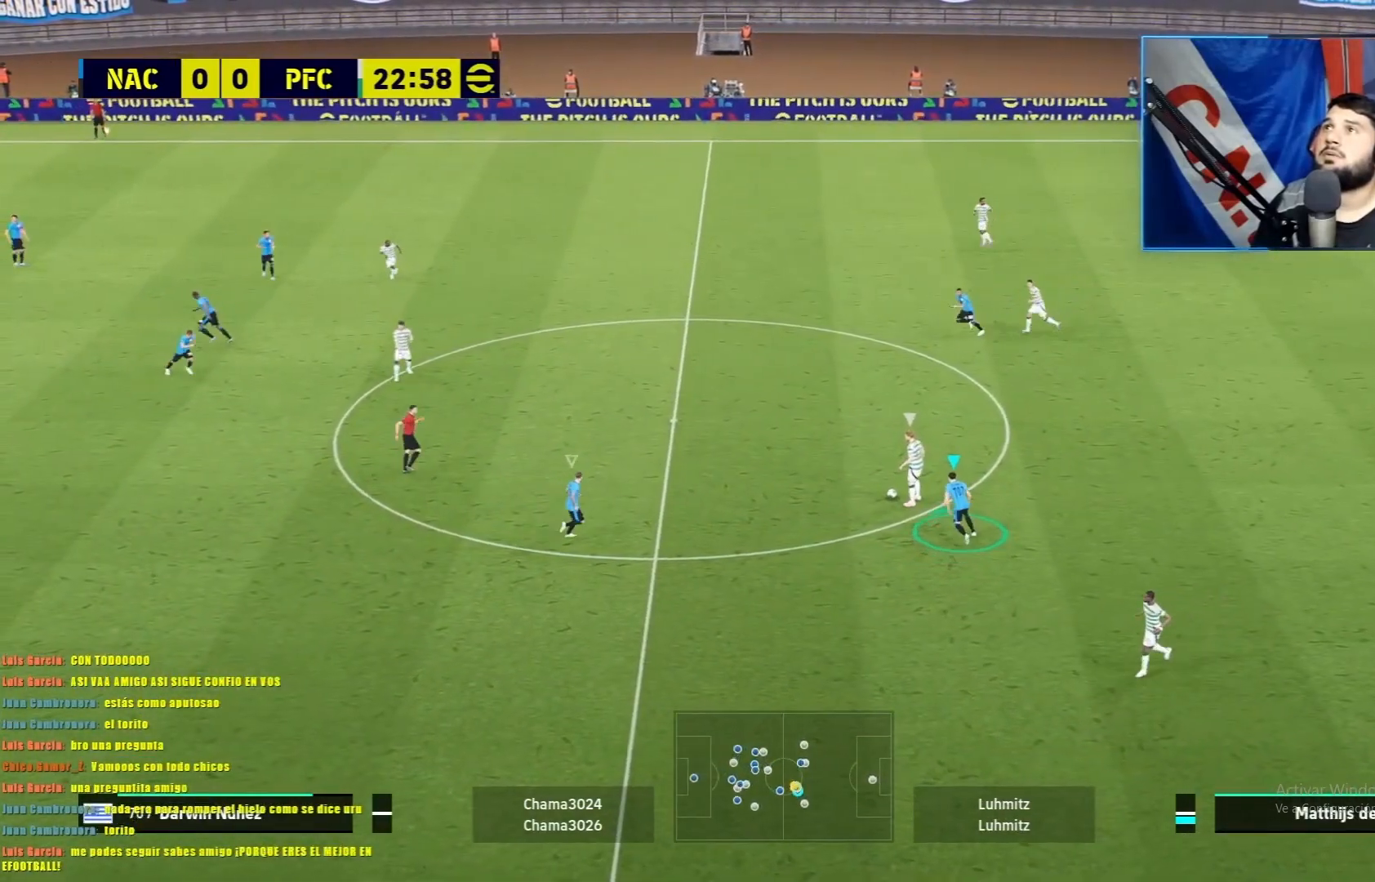
{"buttons": ["CROSS", "L1", "R1"], "left_stick": "up", "events": []}
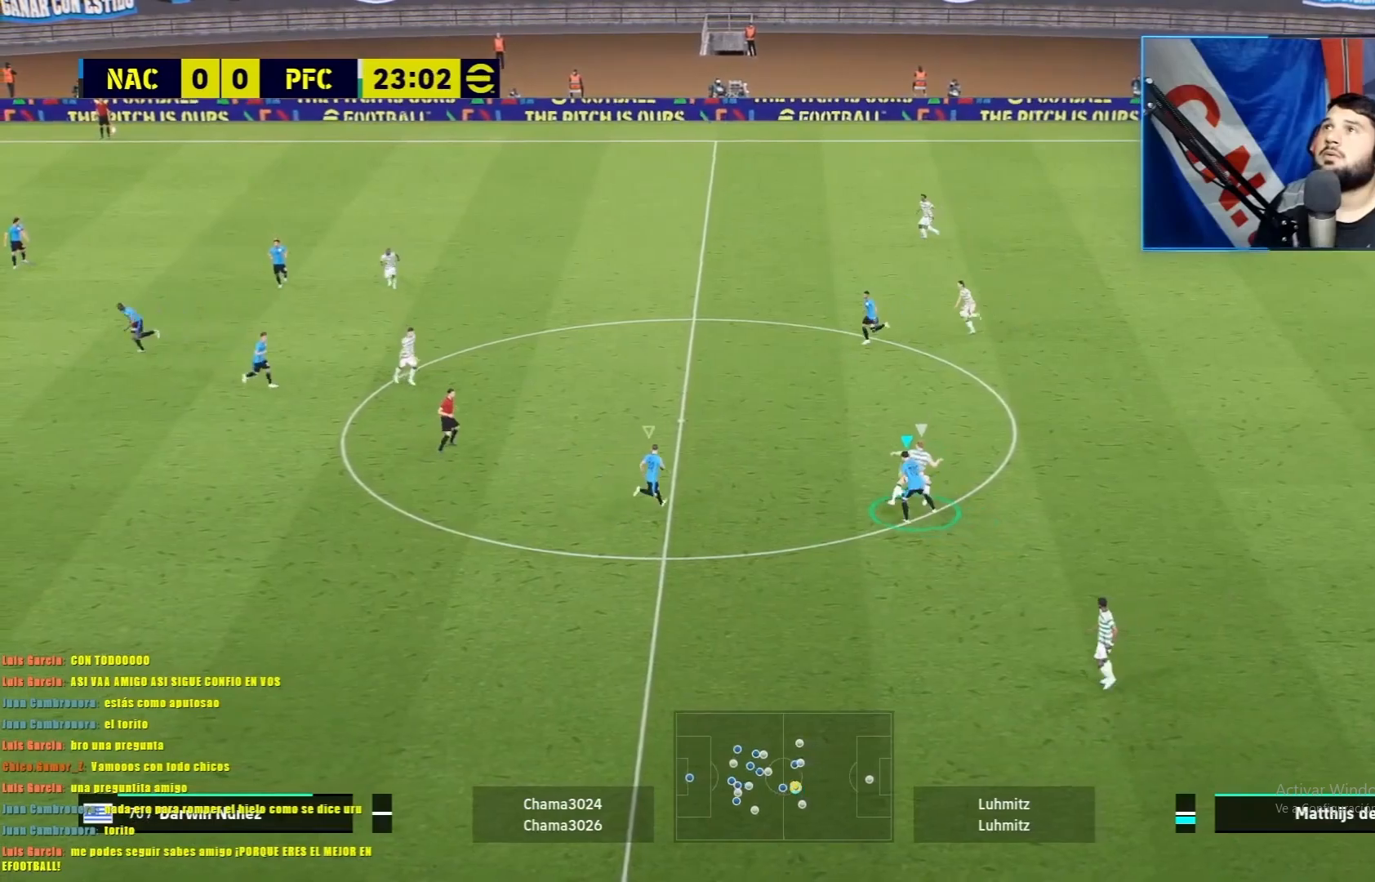
{"buttons": ["CROSS", "L1", "R1"], "left_stick": "up-right", "events": [[250, "left_stick", "up-right"]]}
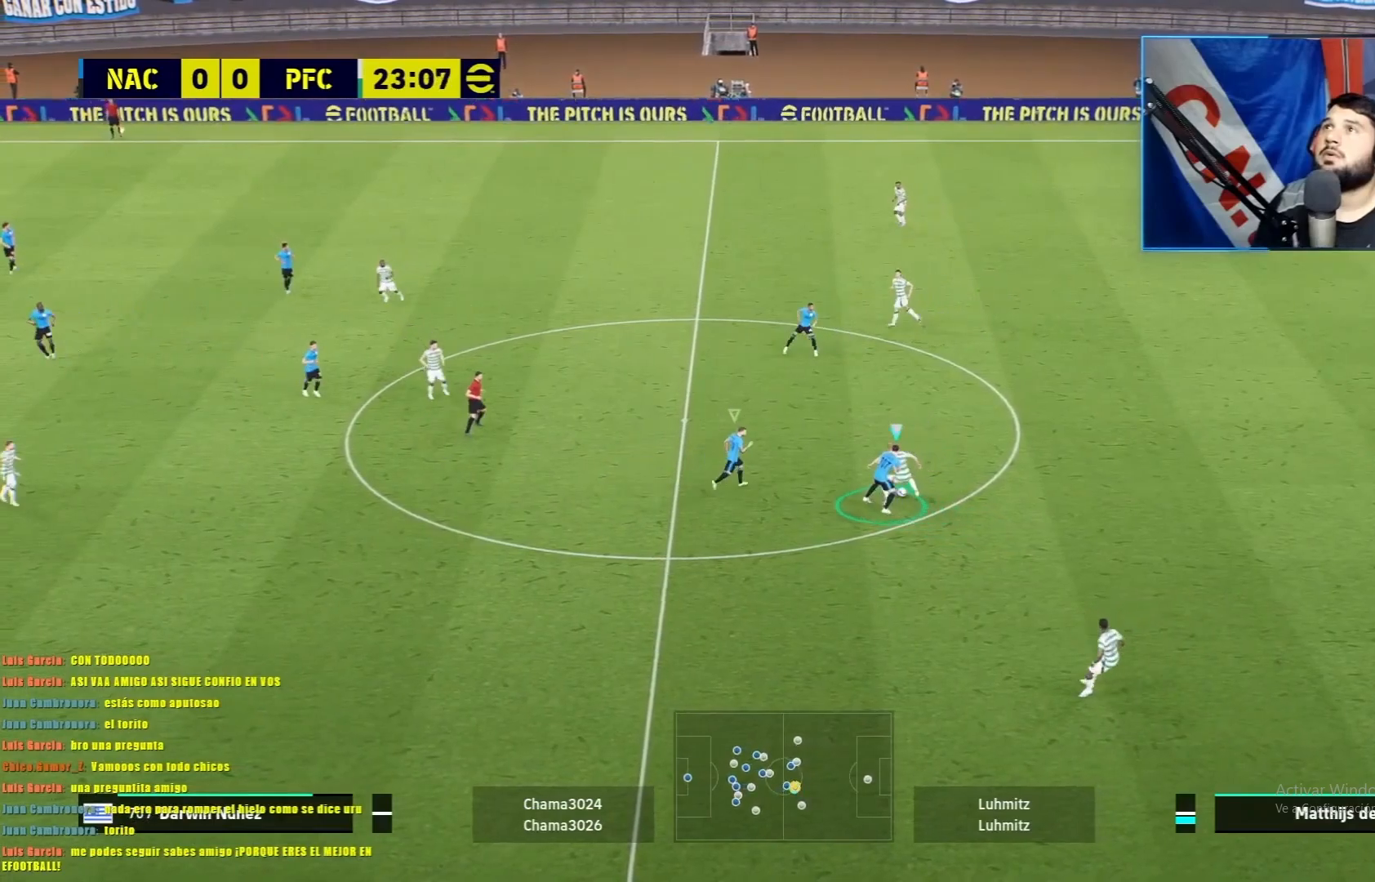
{"buttons": ["CROSS", "L1", "R1"], "left_stick": "up-right", "events": []}
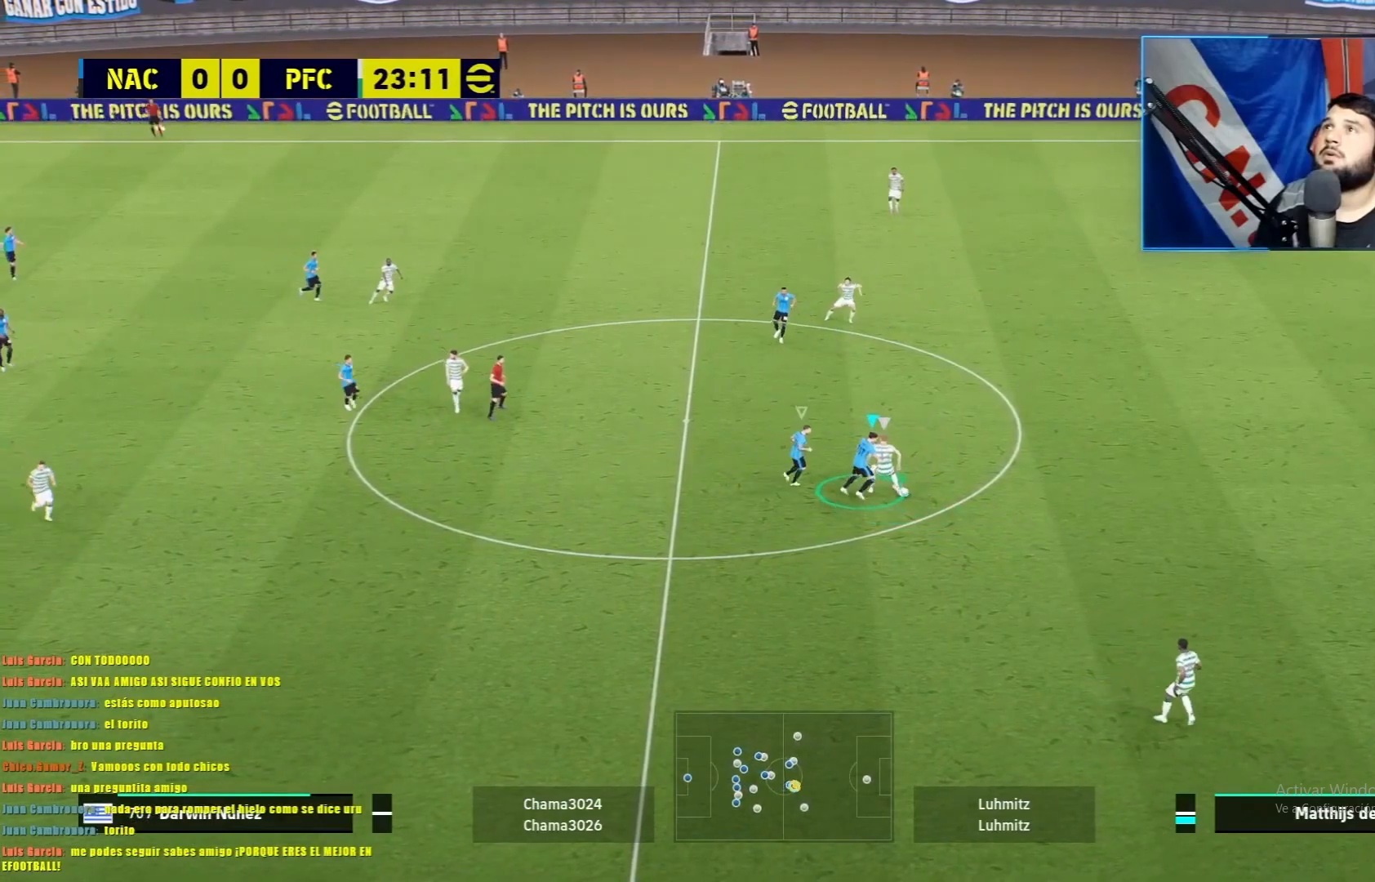
{"buttons": ["CROSS", "L1", "R1"], "left_stick": "right", "events": [[117, "left_stick", "right"]]}
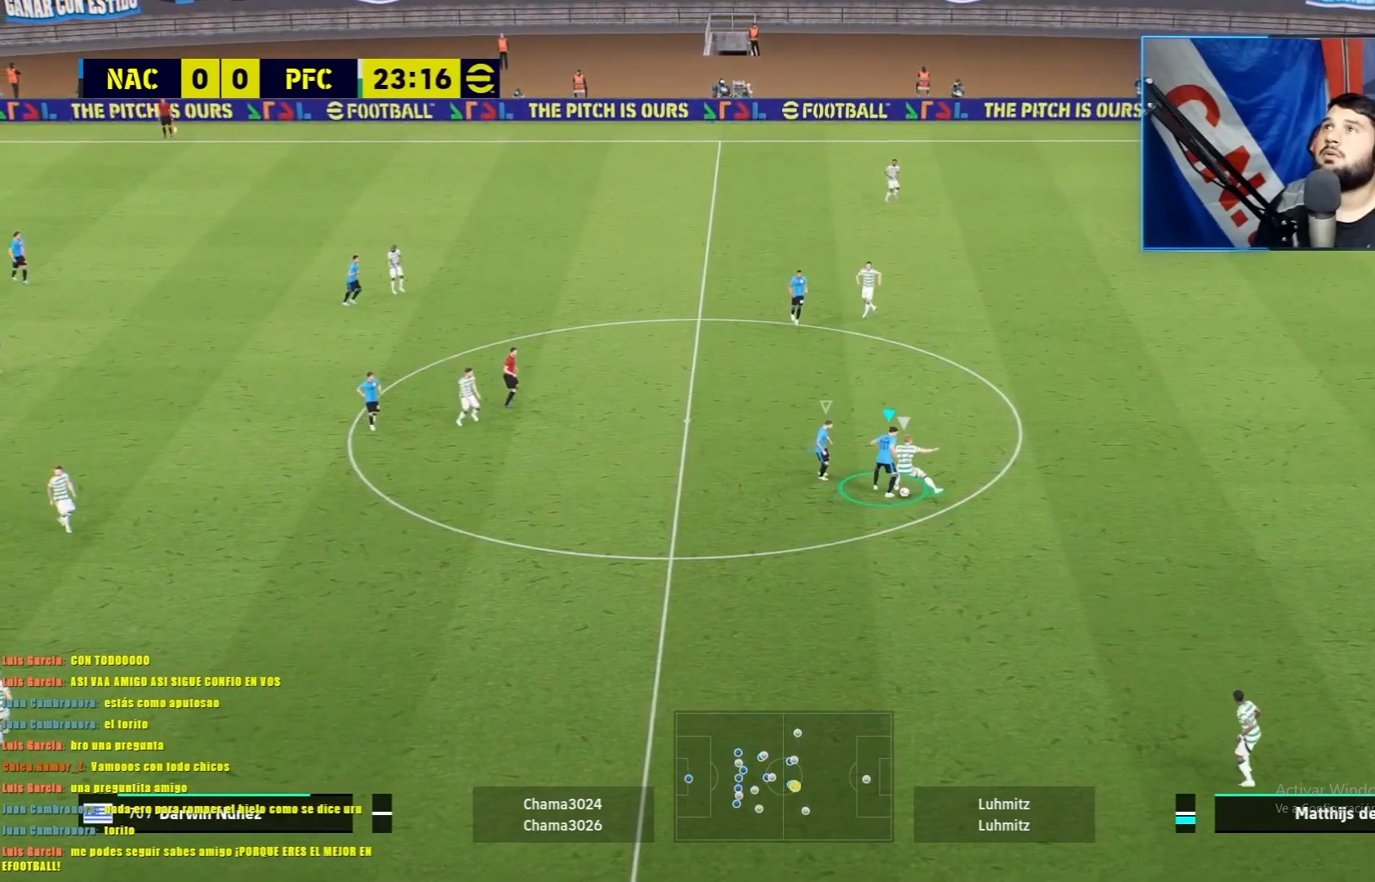
{"buttons": ["CROSS", "R1"], "left_stick": "right", "events": [[334, "L1", "up"]]}
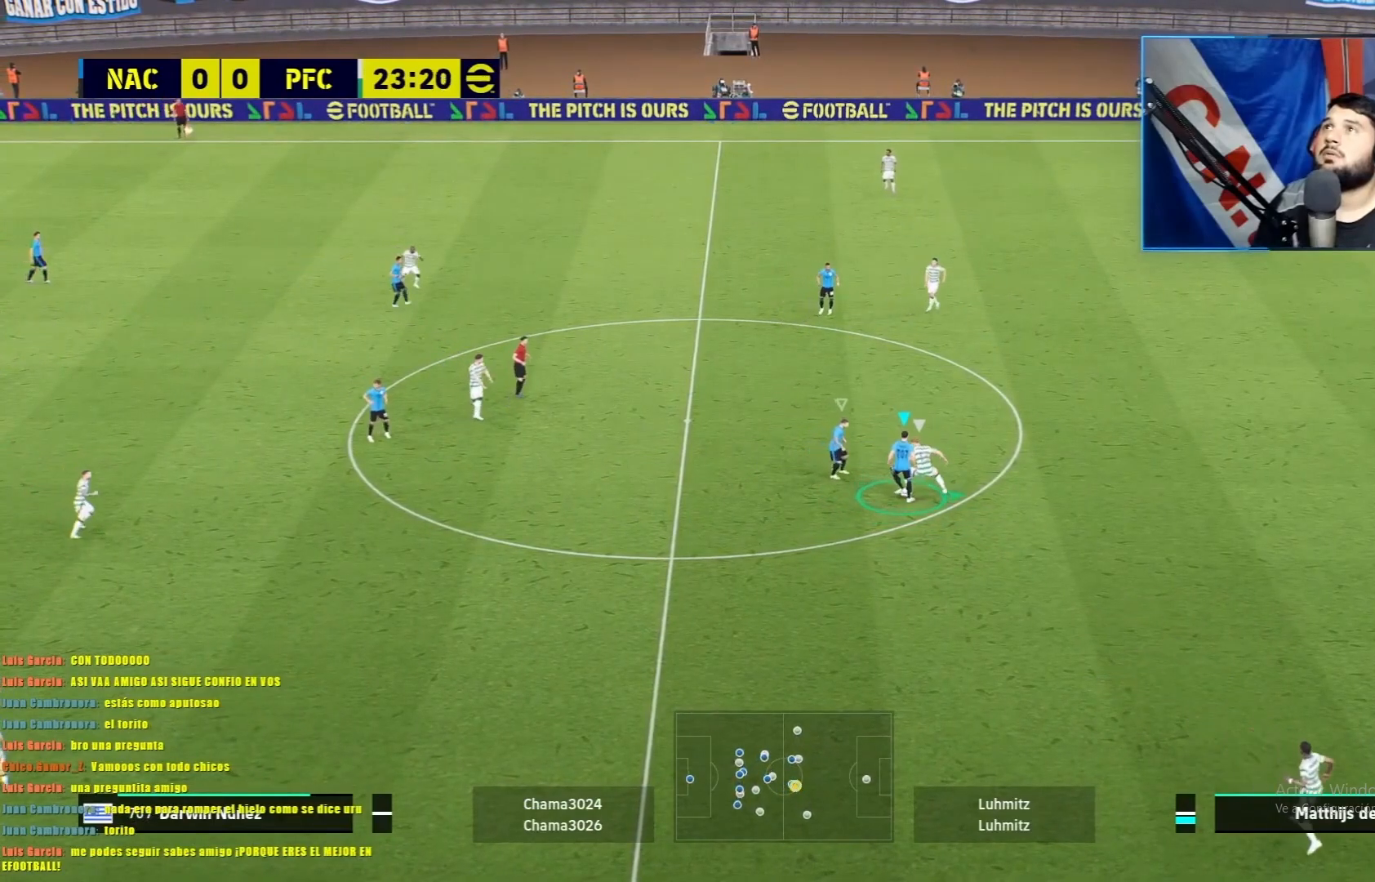
{"buttons": ["CROSS", "R1"], "left_stick": "right", "events": []}
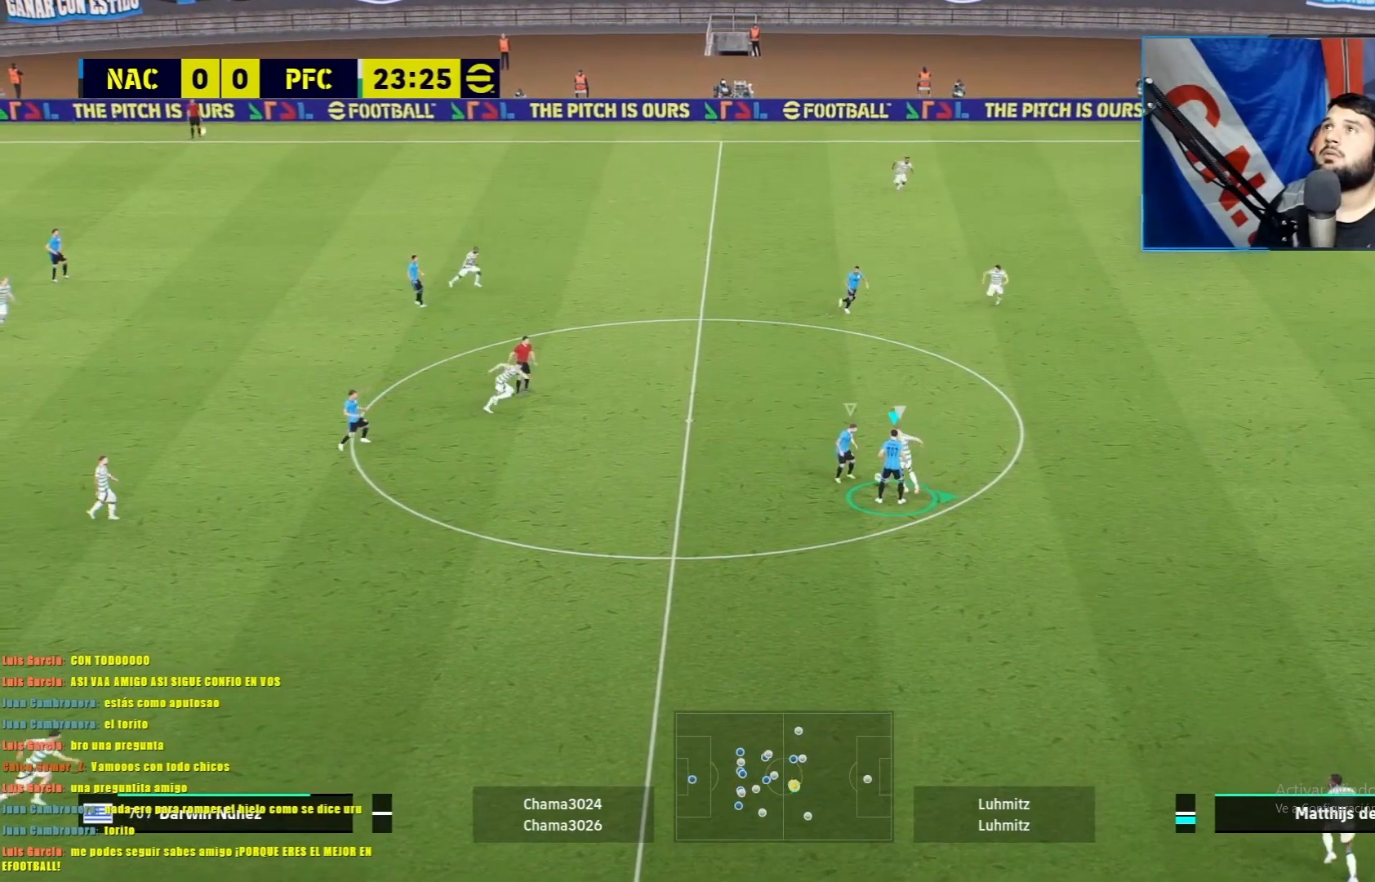
{"buttons": ["CROSS", "R1"], "left_stick": "right", "events": []}
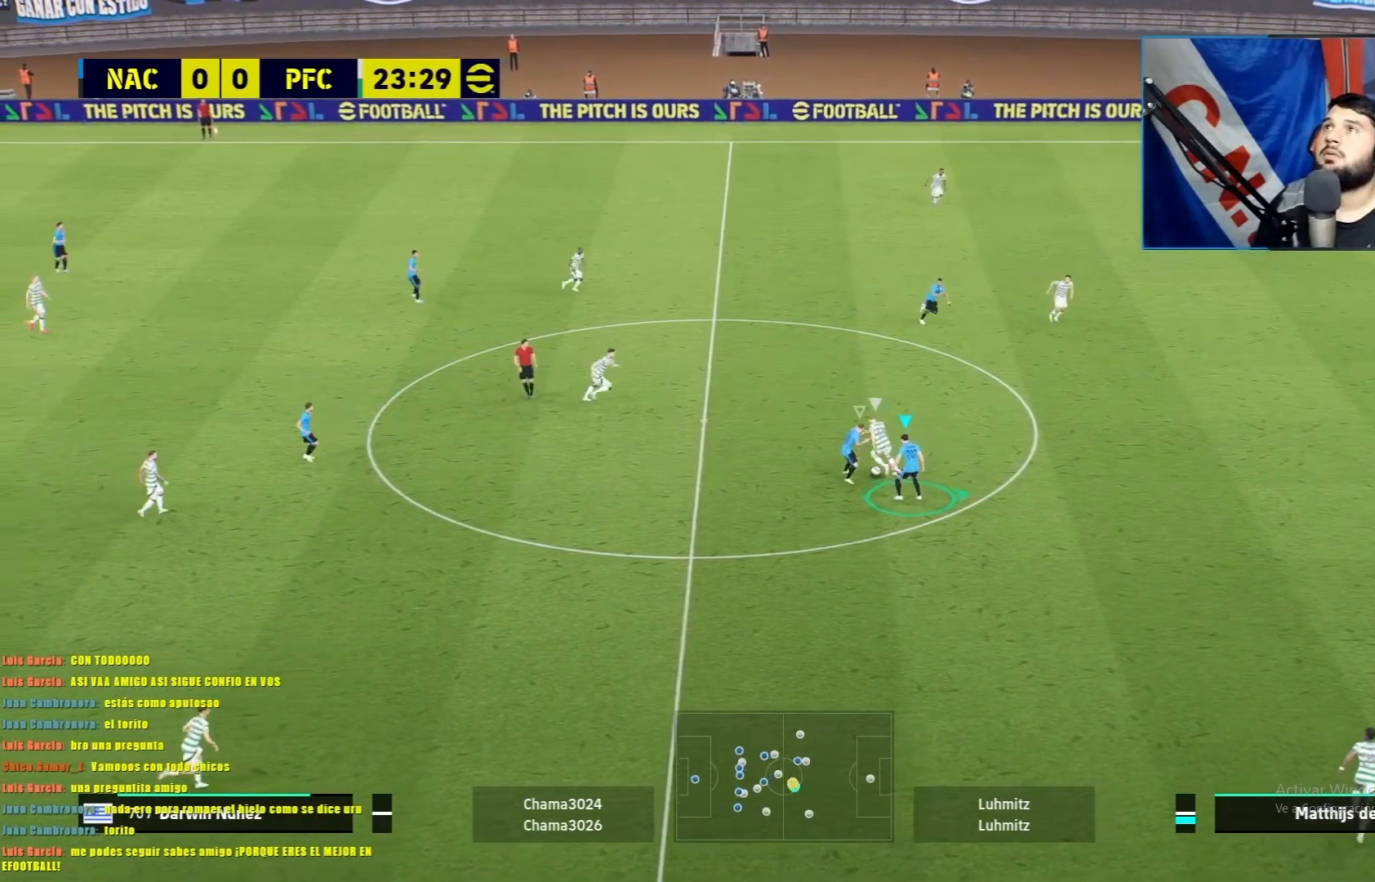
{"buttons": ["CROSS", "L1", "R1"], "left_stick": "up-right", "events": [[367, "L1", "down"], [367, "left_stick", "up-right"]]}
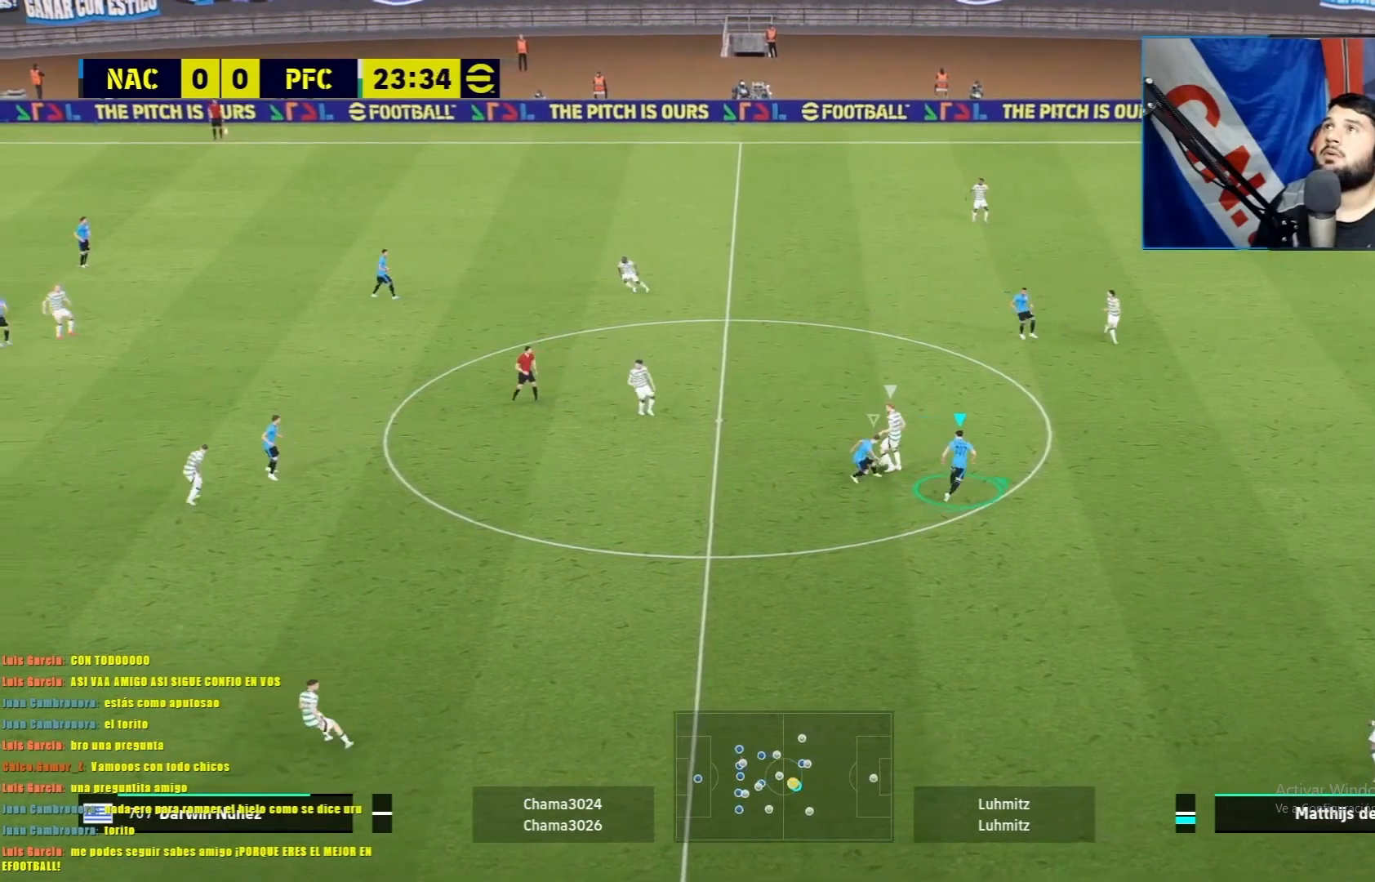
{"buttons": ["CROSS", "L1", "R1"], "left_stick": "up", "events": [[200, "left_stick", "up"]]}
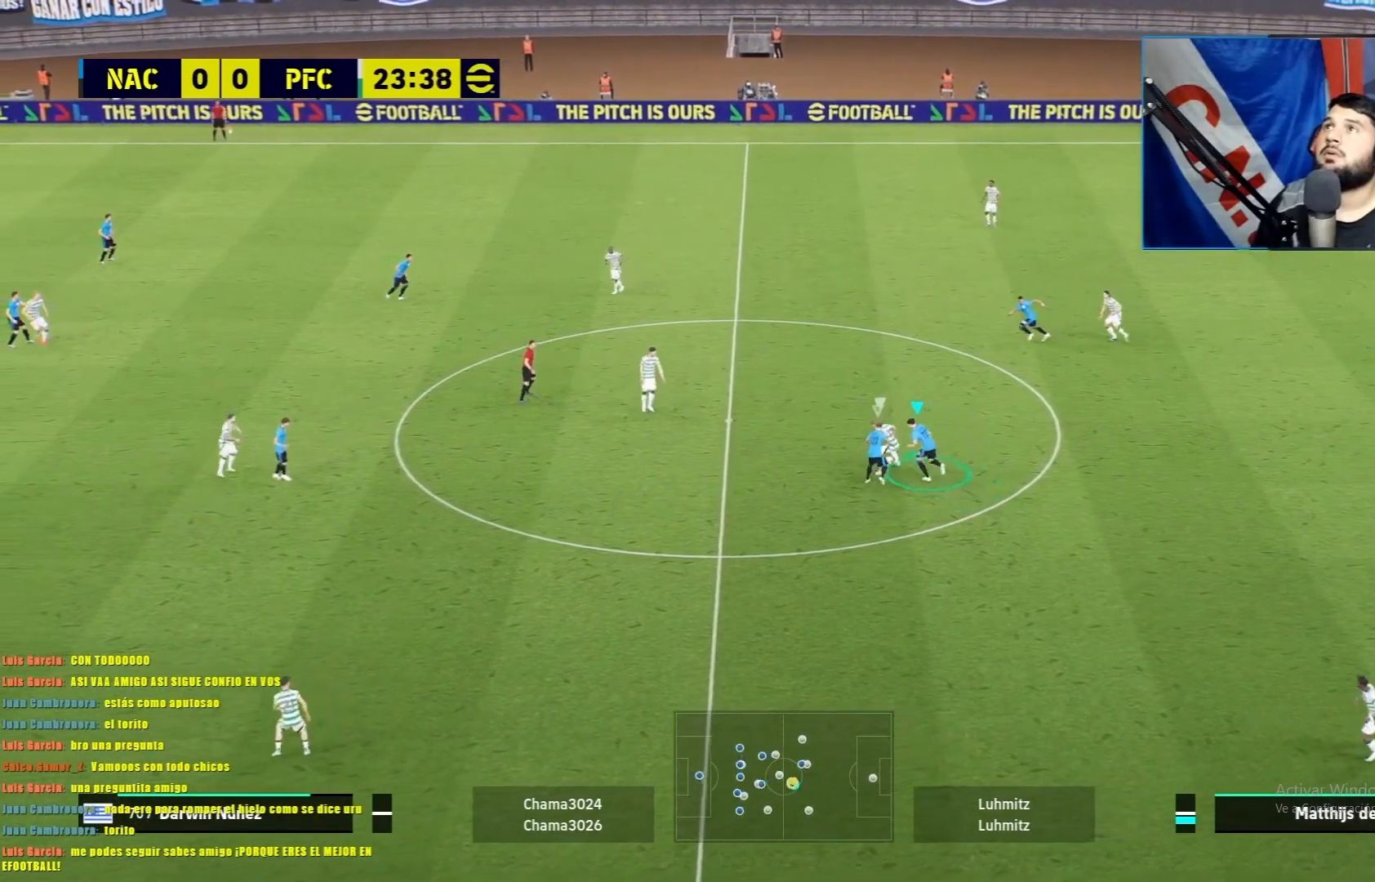
{"buttons": ["CROSS", "L1", "R1"], "left_stick": "up", "events": []}
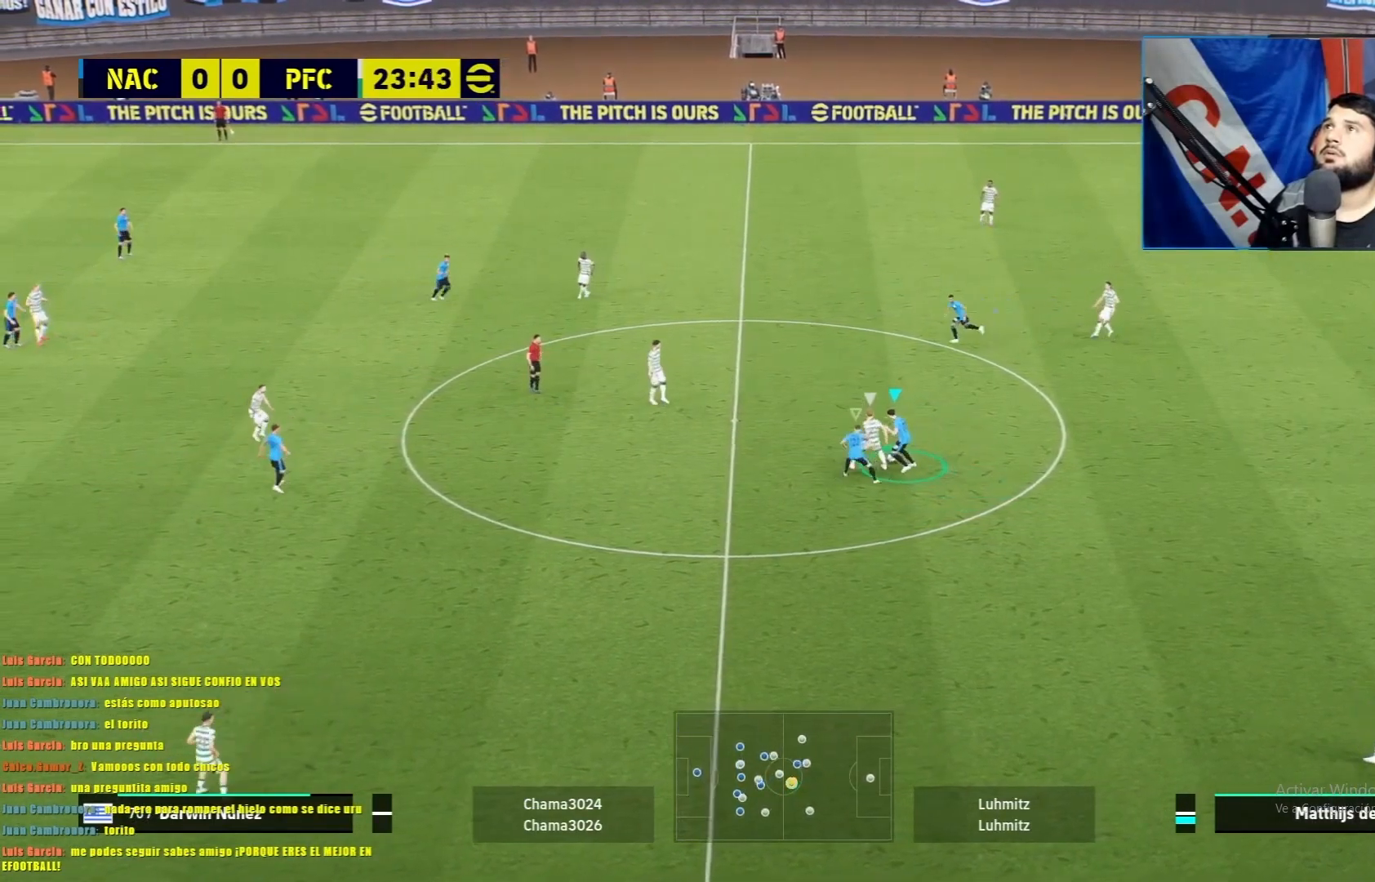
{"buttons": ["L1", "R1"], "left_stick": "up-right", "events": [[184, "left_stick", "up-right"], [234, "CROSS", "up"]]}
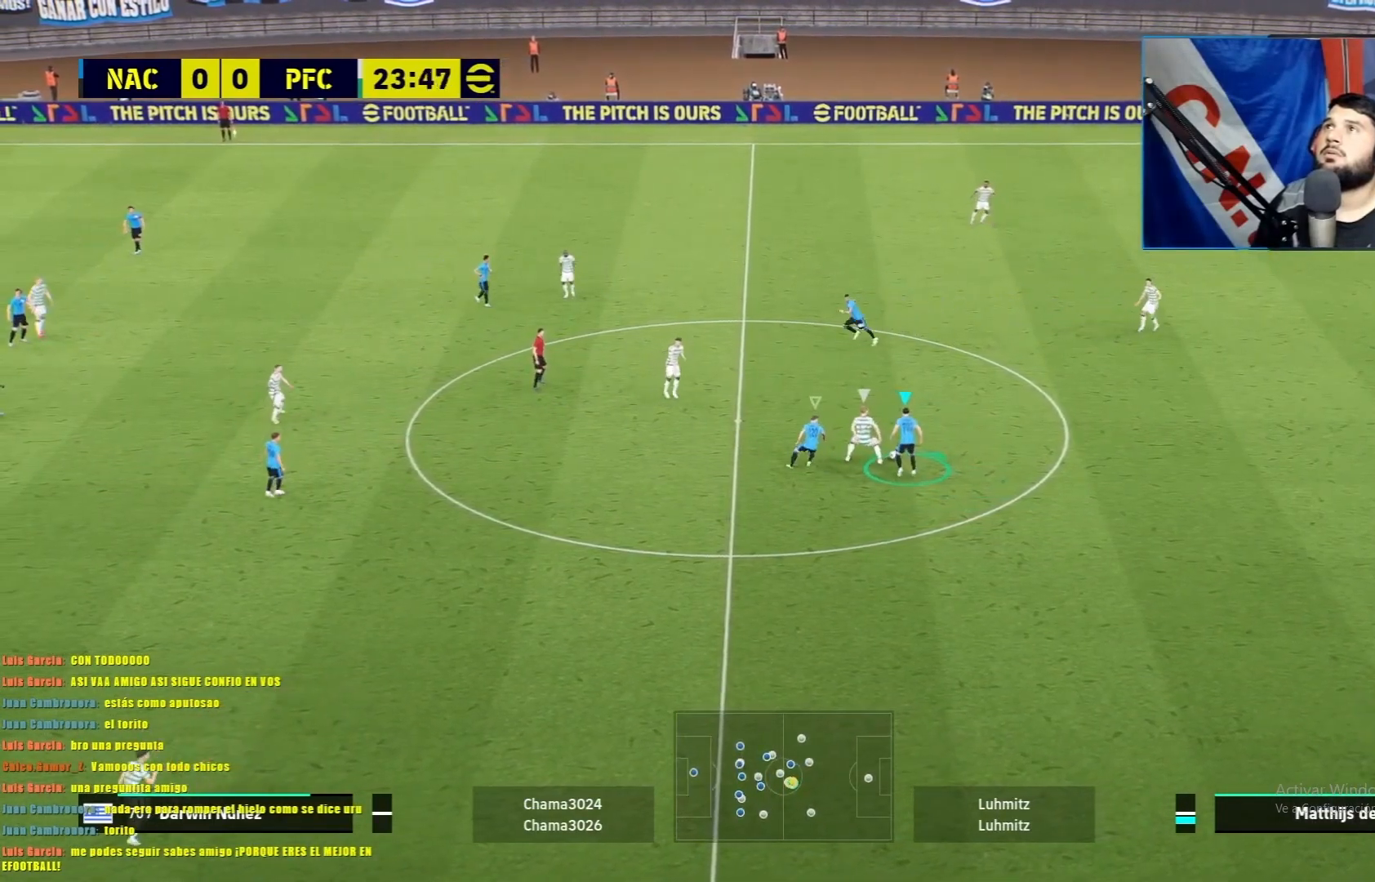
{"buttons": ["L1", "R1"], "left_stick": "up-right", "events": []}
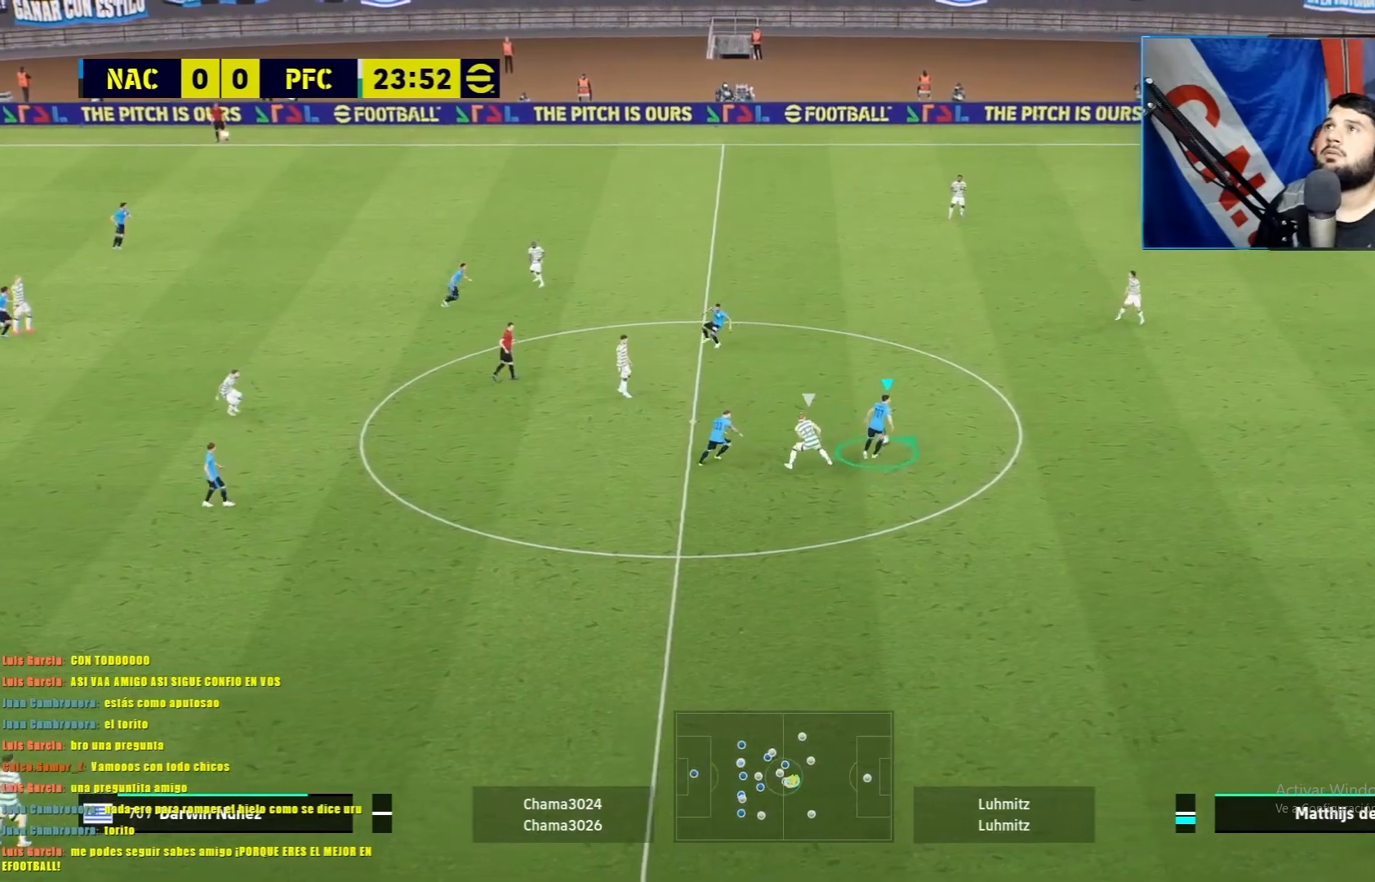
{"buttons": [], "left_stick": "right", "events": [[167, "L1", "up"], [167, "left_stick", "right"], [217, "R1", "up"]]}
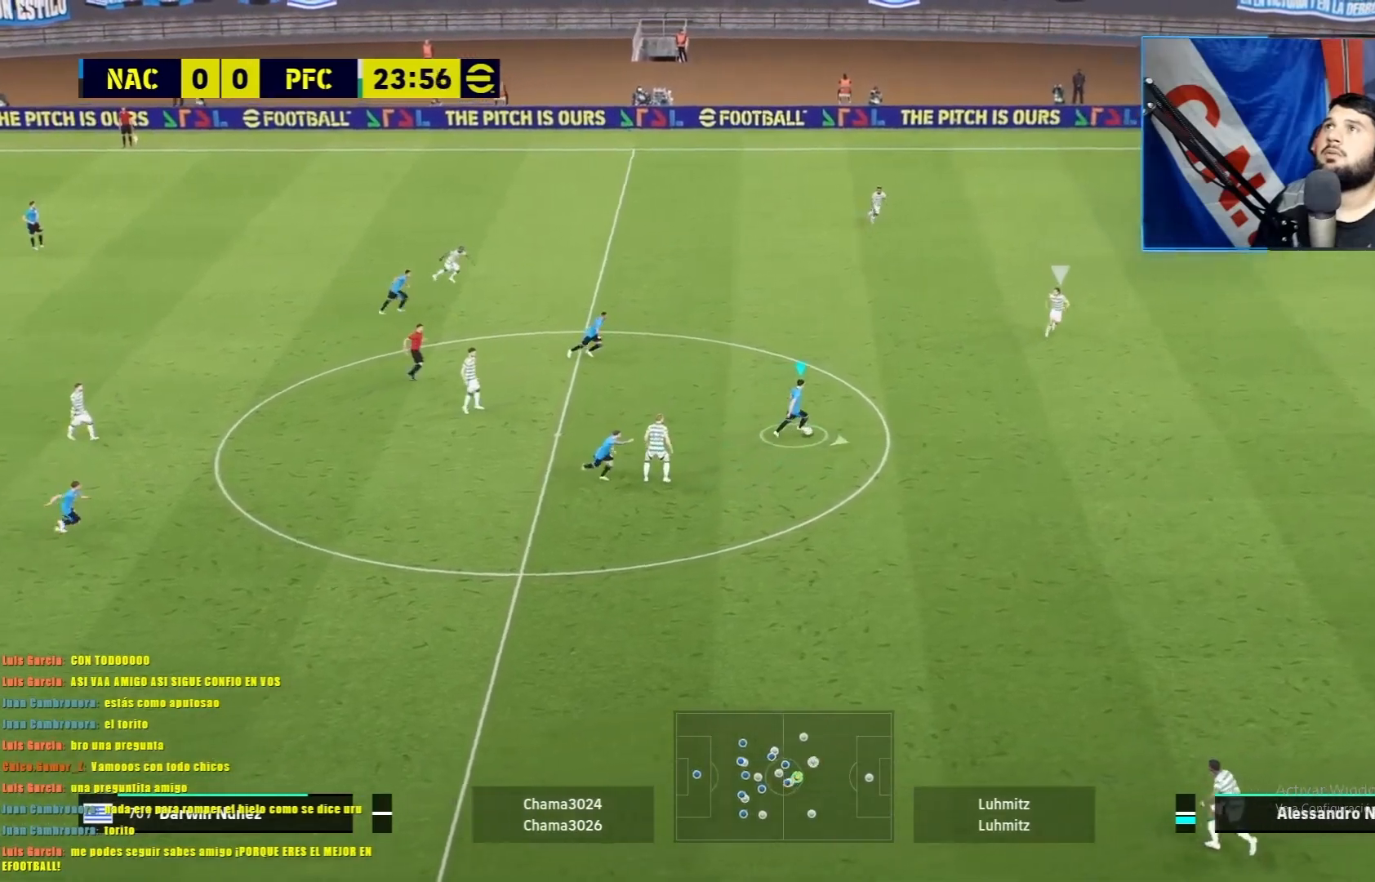
{"buttons": [], "left_stick": "right", "events": []}
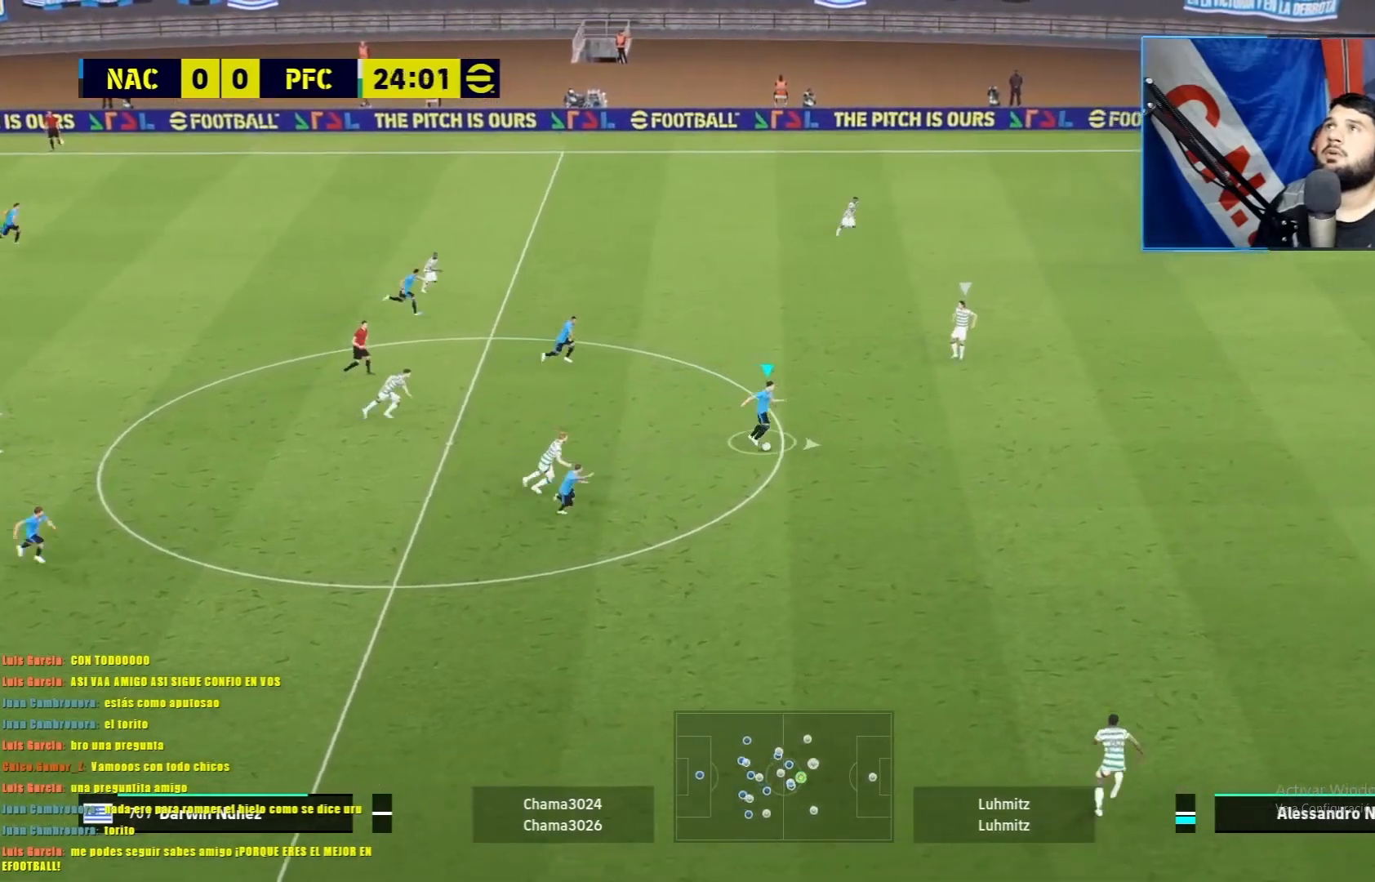
{"buttons": [], "left_stick": "right", "events": []}